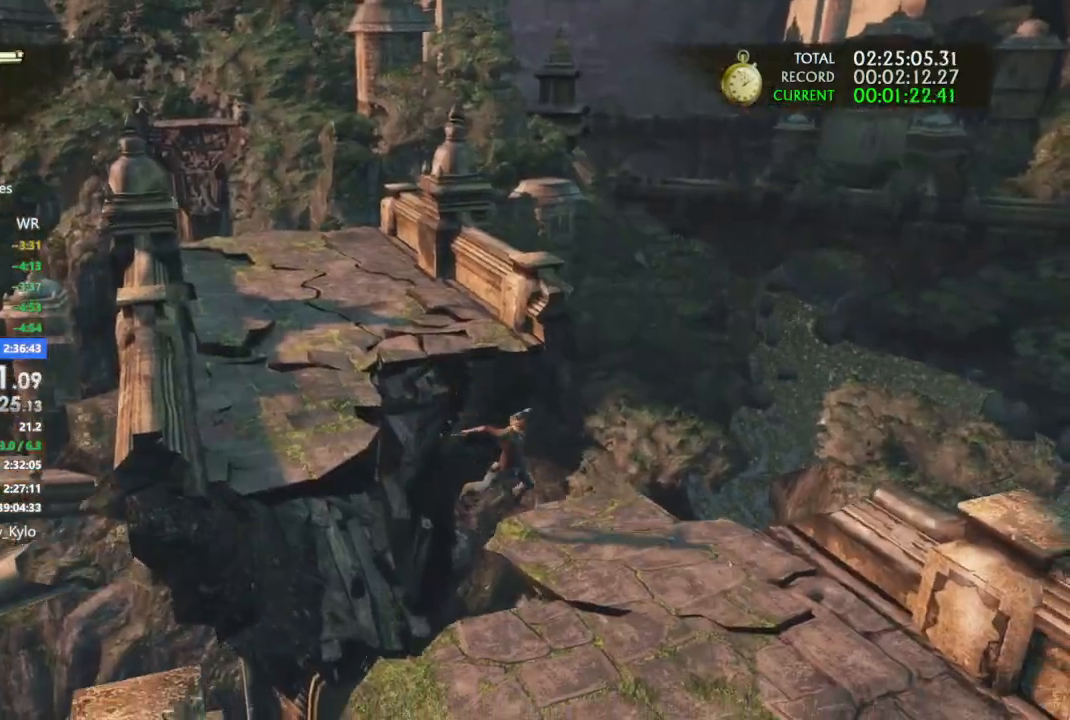
Gameplay with a controller (PlayStation layout); each line is a JSON object with the inputs held at the frame after it (dt_ms = milliseconds from this image to that frame). "events" lists button and stick changes between this image and that frame as [ms after this image, input, new state], when the widget could be followed in between.
{"dt_ms": 500, "buttons": ["CROSS", "L3"], "left_stick": "down", "right_stick": "center", "events": [[33, "CROSS", "down"], [400, "L3", "down"]]}
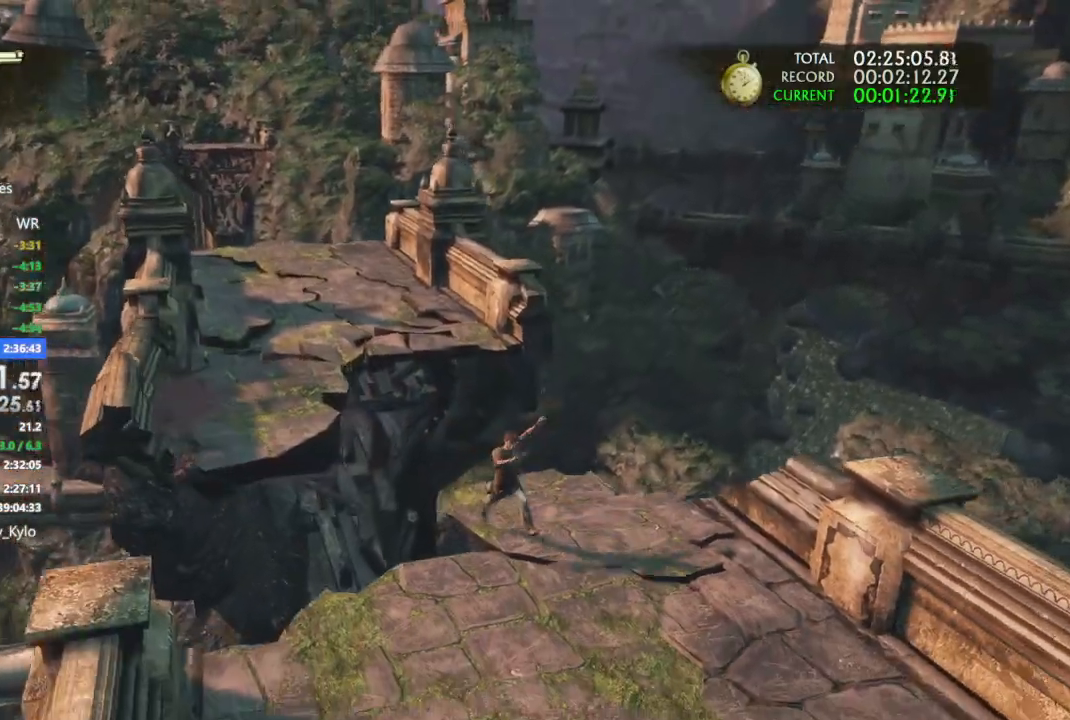
{"dt_ms": 500, "buttons": ["CROSS", "L3"], "left_stick": "down", "right_stick": "center", "events": []}
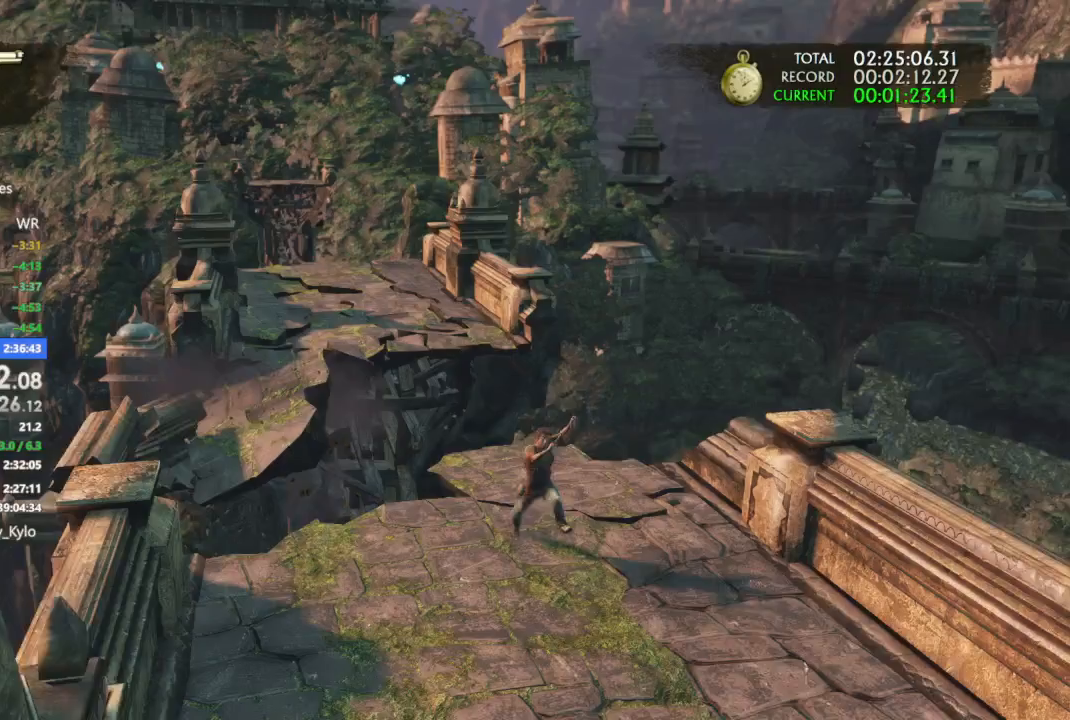
{"dt_ms": 500, "buttons": ["L3"], "left_stick": "down", "right_stick": "center", "events": [[67, "CROSS", "up"], [133, "CROSS", "down"], [267, "CROSS", "up"], [300, "left_stick", "down-left"], [333, "CROSS", "down"], [467, "CROSS", "up"], [500, "left_stick", "down"]]}
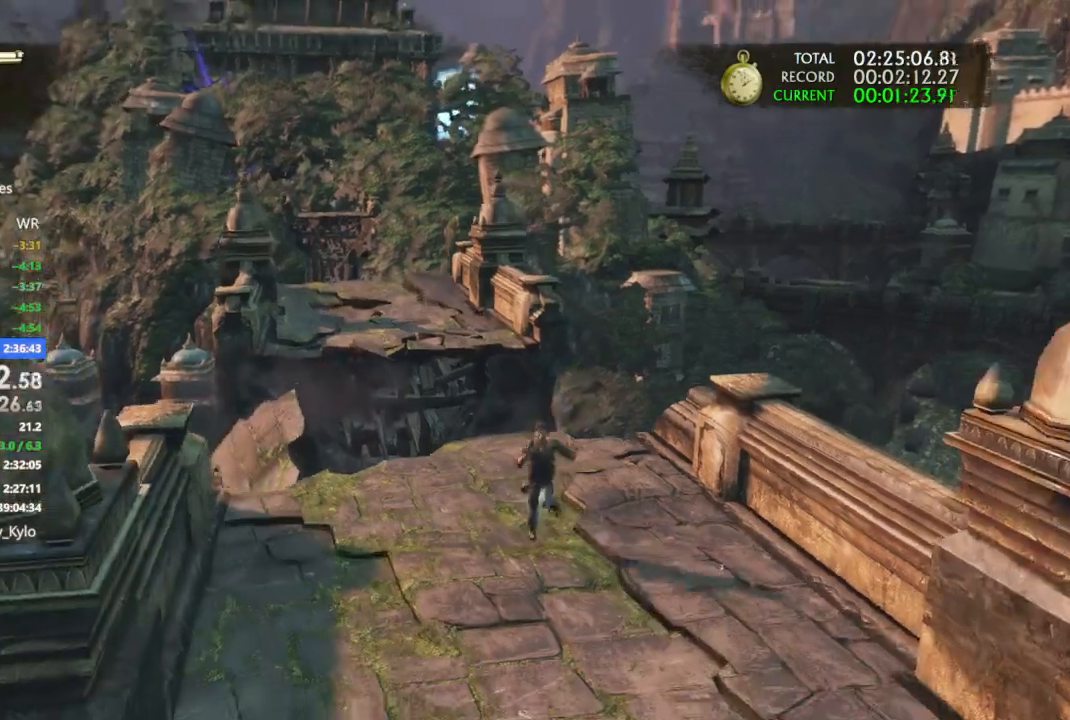
{"dt_ms": 500, "buttons": ["CROSS", "L3"], "left_stick": "down", "right_stick": "center", "events": [[33, "CROSS", "down"], [167, "CROSS", "up"], [233, "CROSS", "down"], [367, "CROSS", "up"], [433, "CROSS", "down"]]}
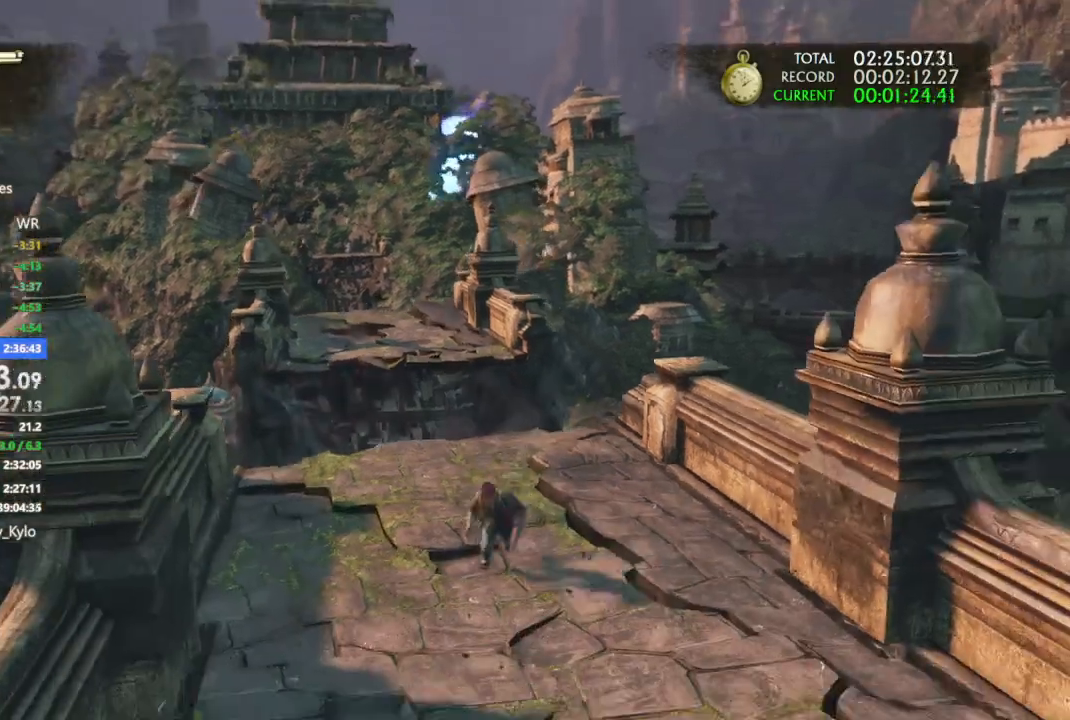
{"dt_ms": 500, "buttons": ["CROSS", "L3"], "left_stick": "down", "right_stick": "center", "events": [[33, "CROSS", "up"], [133, "CROSS", "down"], [233, "CROSS", "up"], [300, "CROSS", "down"], [300, "right_stick", "right"], [400, "right_stick", "center"], [433, "CROSS", "up"], [500, "CROSS", "down"]]}
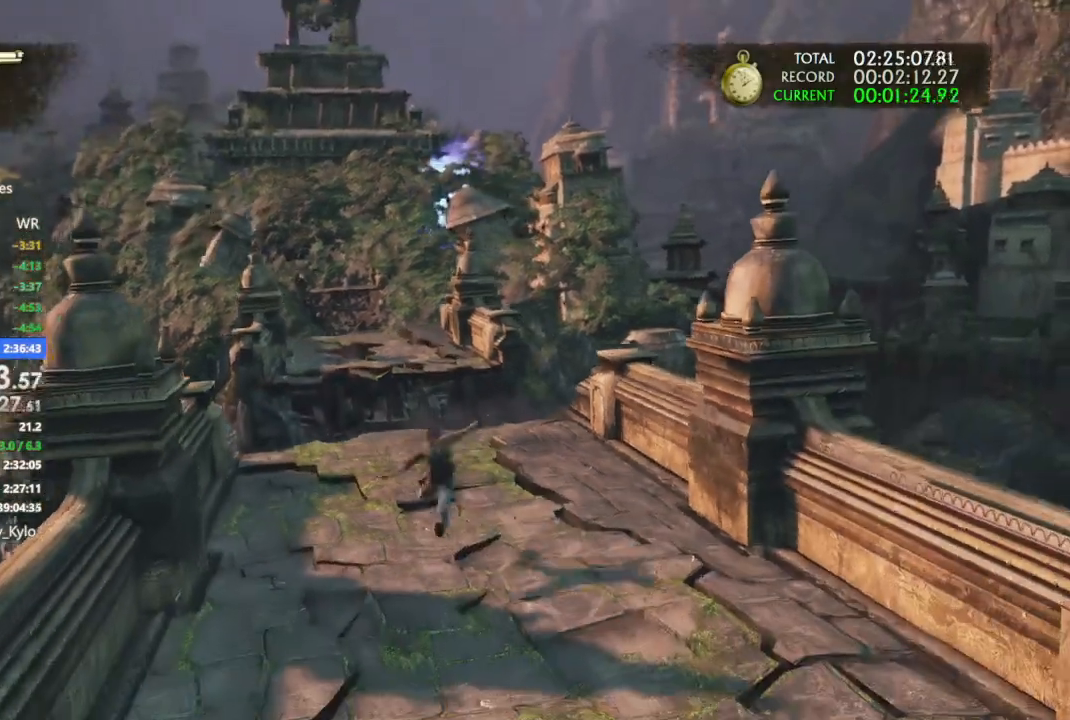
{"dt_ms": 500, "buttons": ["CROSS", "L3"], "left_stick": "down", "right_stick": "center"}
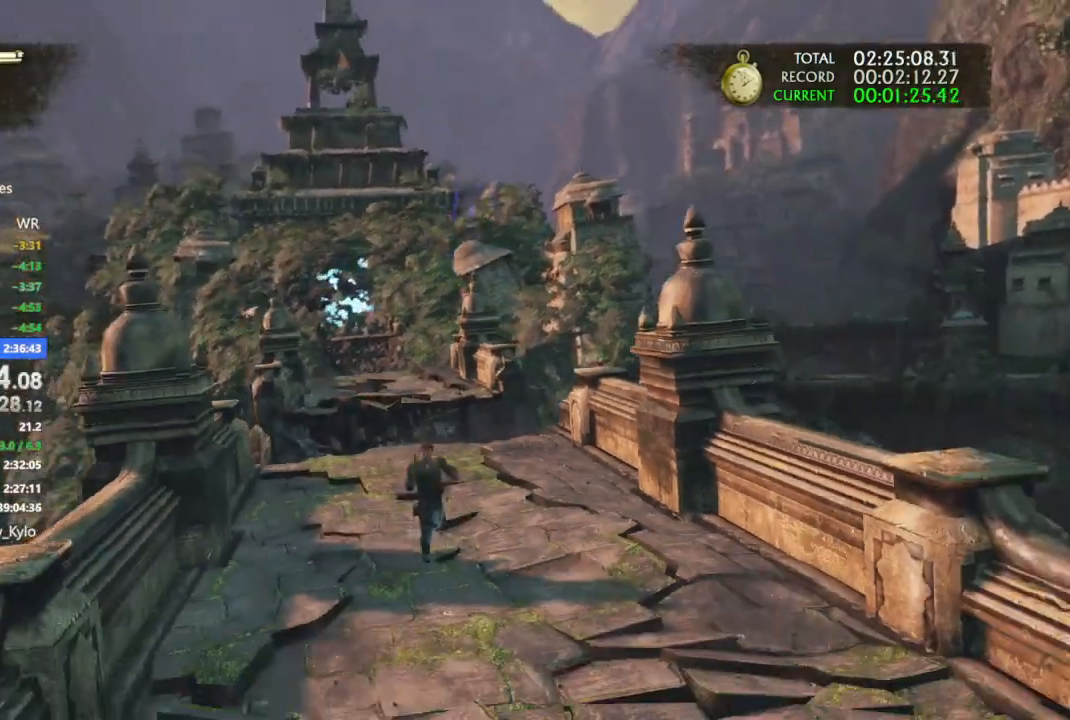
{"dt_ms": 500, "buttons": ["CROSS", "L3"], "left_stick": "down", "right_stick": "center", "events": [[167, "CROSS", "up"], [433, "CROSS", "down"]]}
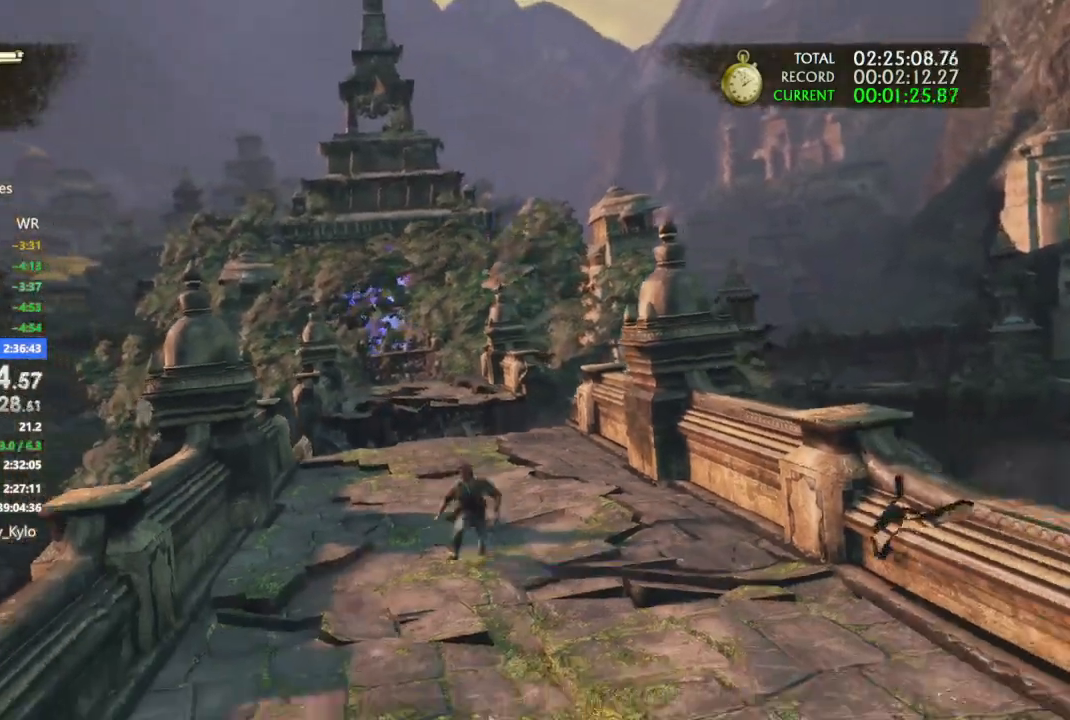
{"dt_ms": 1000, "buttons": ["L3"], "left_stick": "down", "right_stick": "center"}
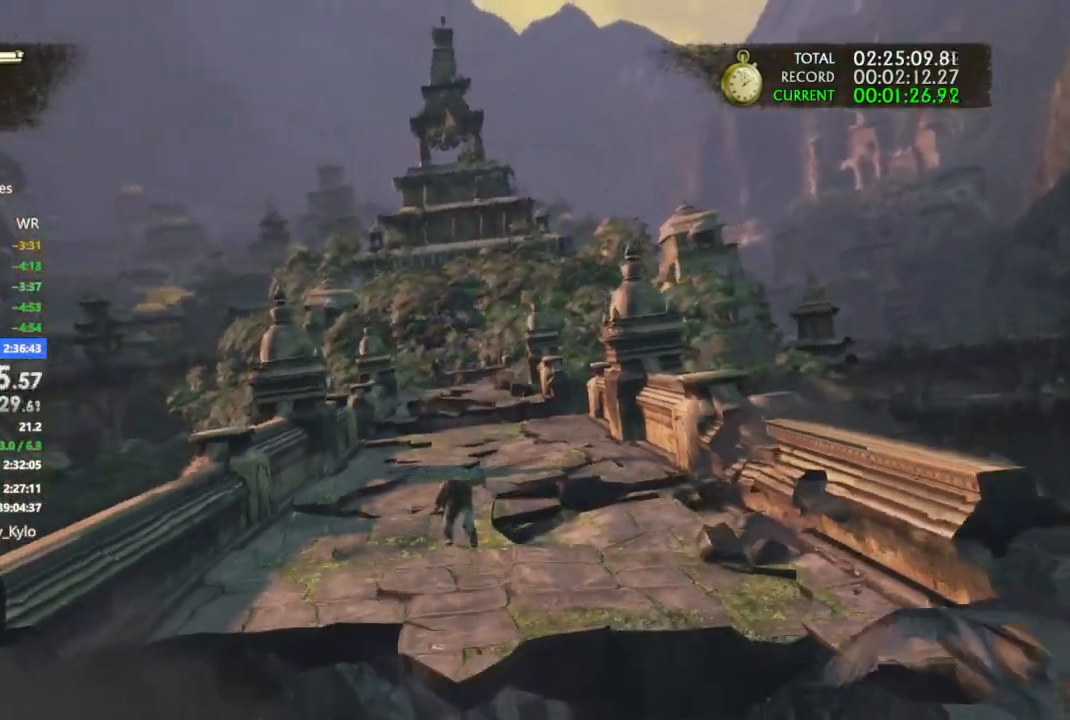
{"dt_ms": 500, "buttons": [], "left_stick": "down", "right_stick": "center", "events": [[300, "L3", "up"], [367, "L3", "down"], [500, "L3", "up"]]}
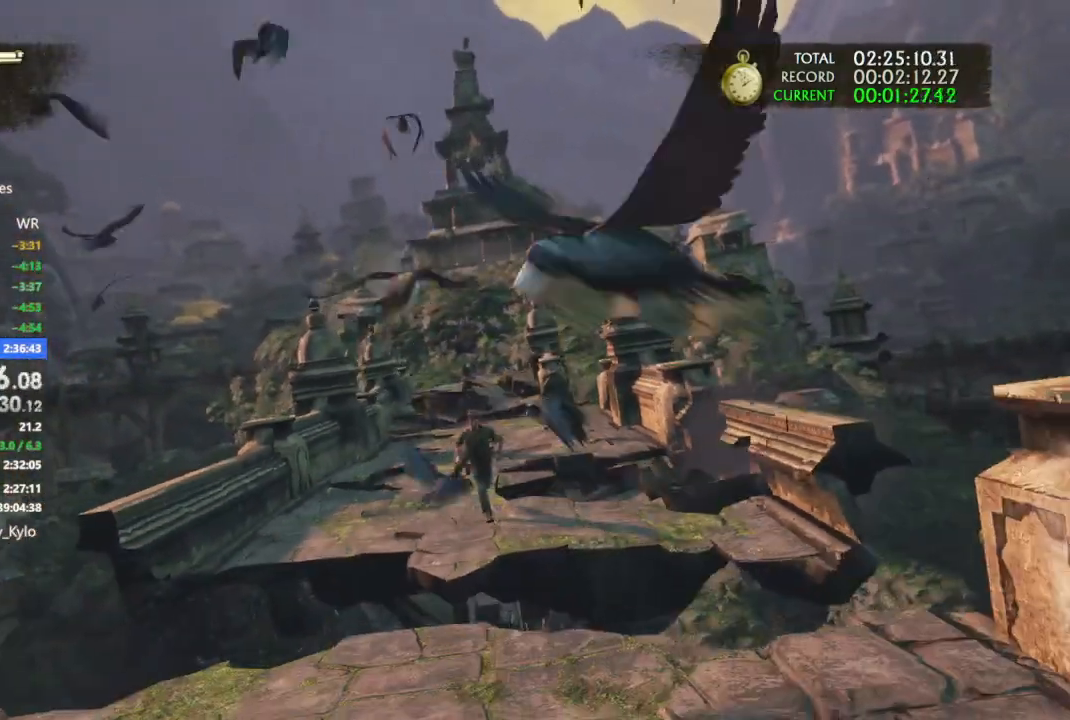
{"dt_ms": 500, "buttons": ["CROSS", "L3"], "left_stick": "down", "right_stick": "center", "events": [[67, "L3", "down"], [333, "CROSS", "down"]]}